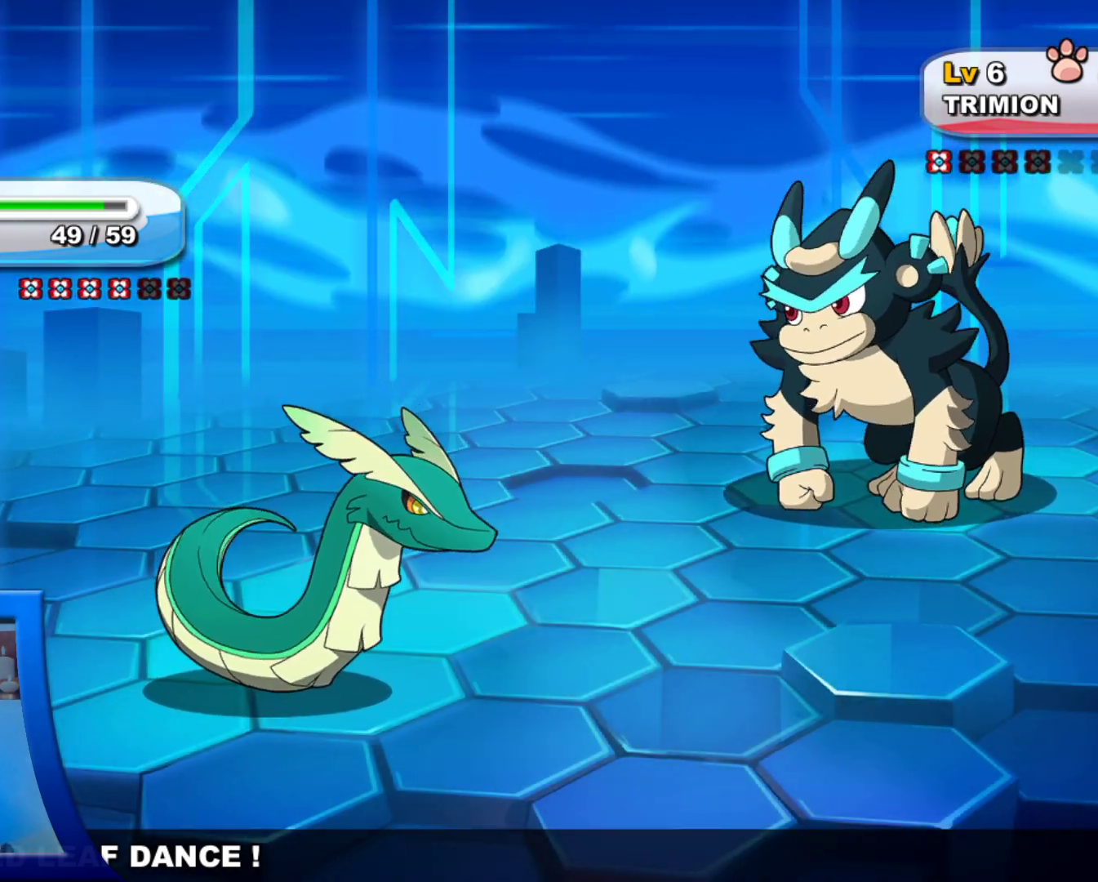
Gameplay with a controller (Xbox layout); each line is a JSON object with the inputs held at the frame after it. "events" lists button and stick changes between this image and that frame as [ms after this image, input, new state], when the widget could be followed in between. Not read: L2 L3 R3.
{"buttons": [], "left_stick": "center", "right_stick": "center", "events": []}
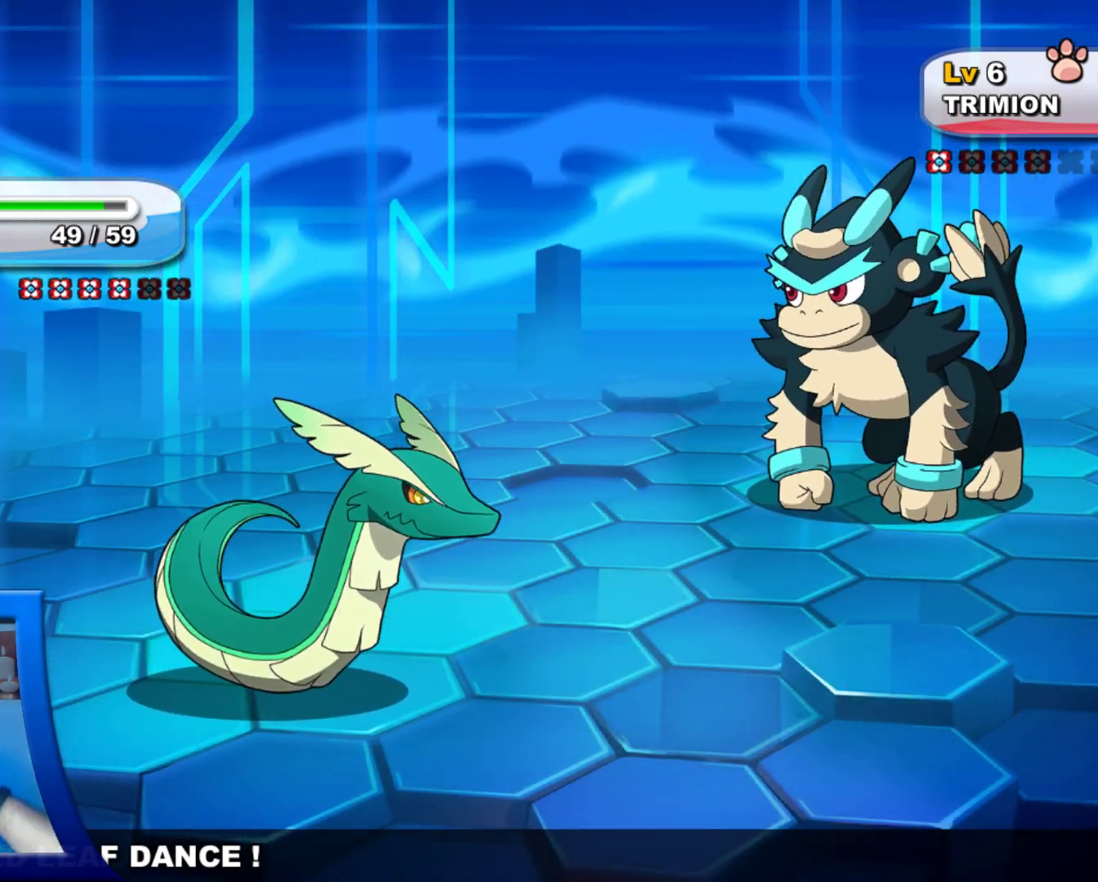
{"buttons": [], "left_stick": "center", "right_stick": "center", "events": []}
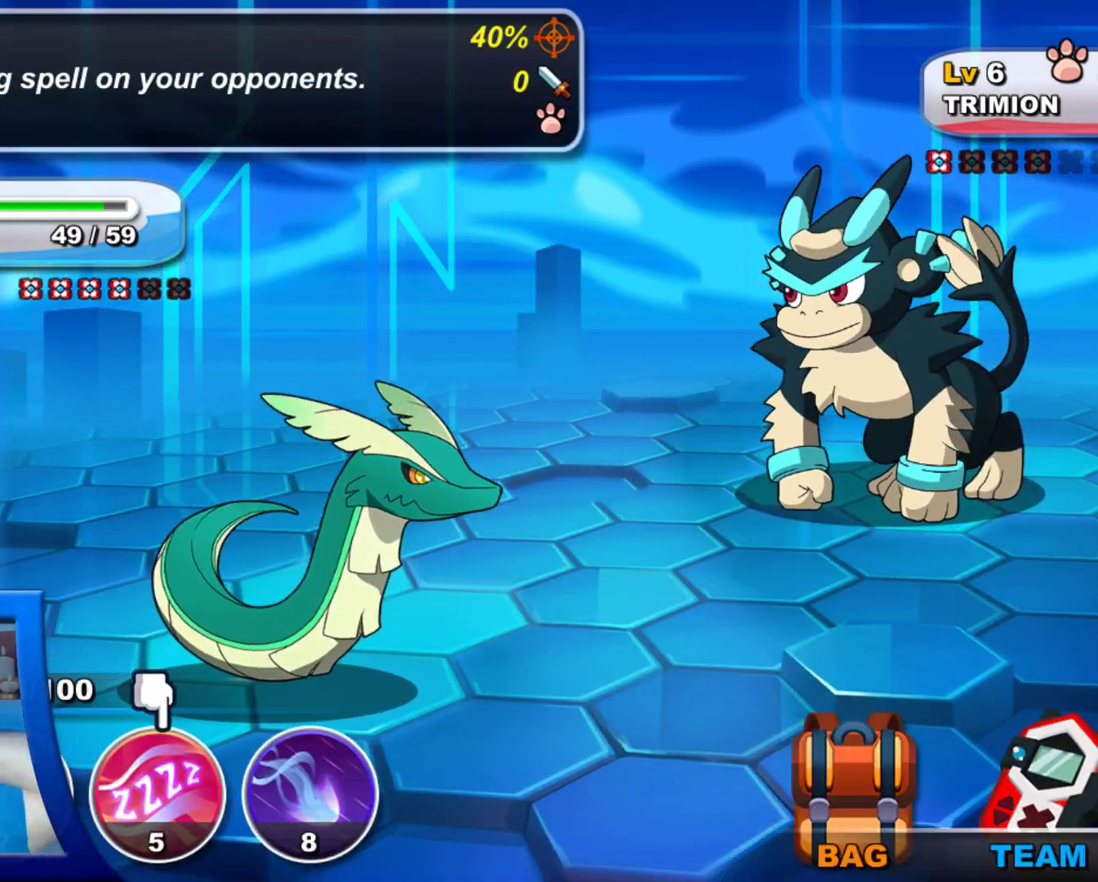
{"buttons": [], "left_stick": "center", "right_stick": "center", "events": []}
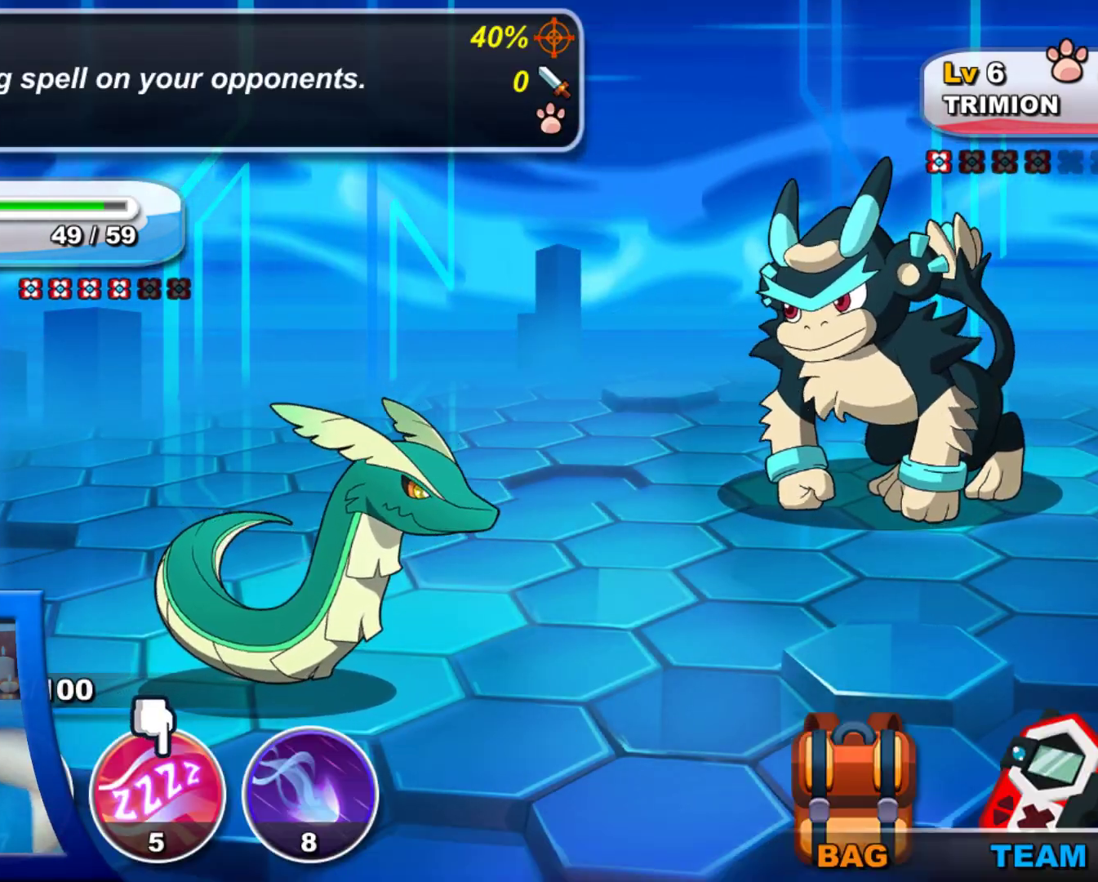
{"buttons": [], "left_stick": "center", "right_stick": "center", "events": []}
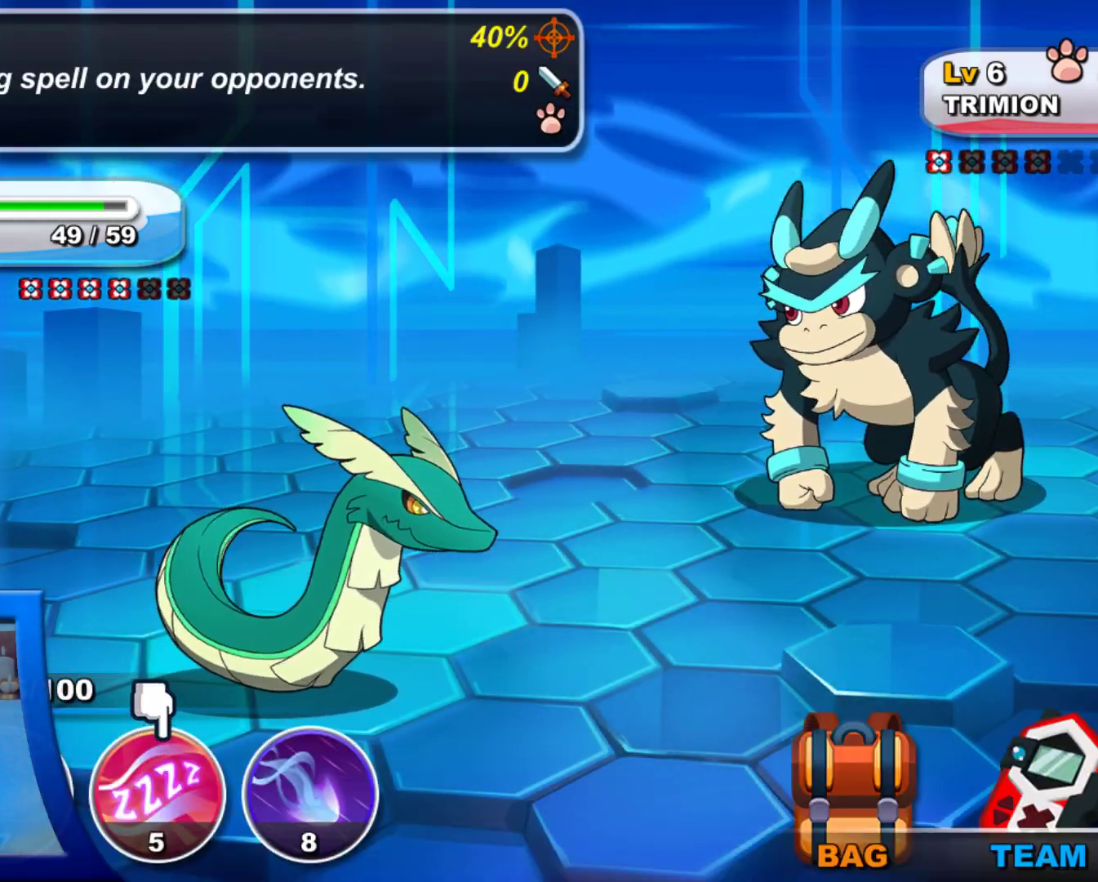
{"buttons": ["DPAD_RIGHT"], "left_stick": "center", "right_stick": "center", "events": [[417, "DPAD_RIGHT", "down"]]}
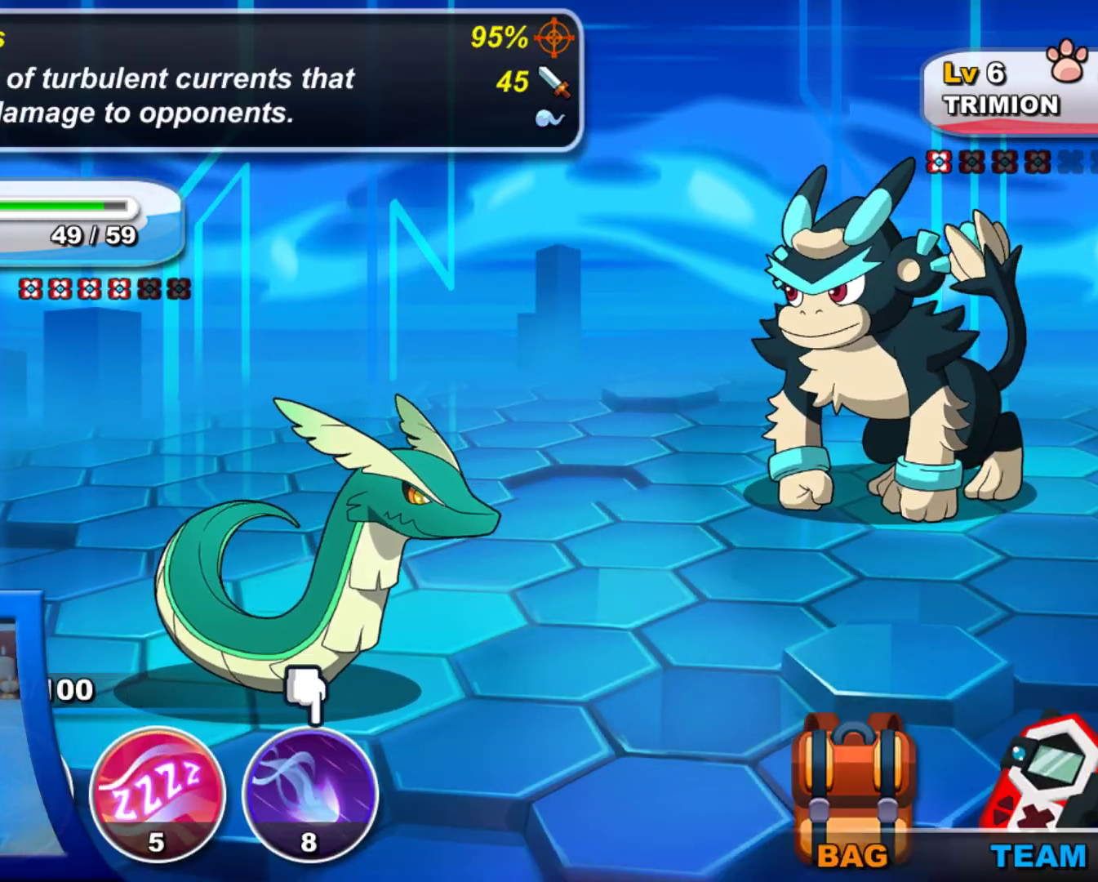
{"buttons": [], "left_stick": "center", "right_stick": "center", "events": [[50, "DPAD_RIGHT", "up"]]}
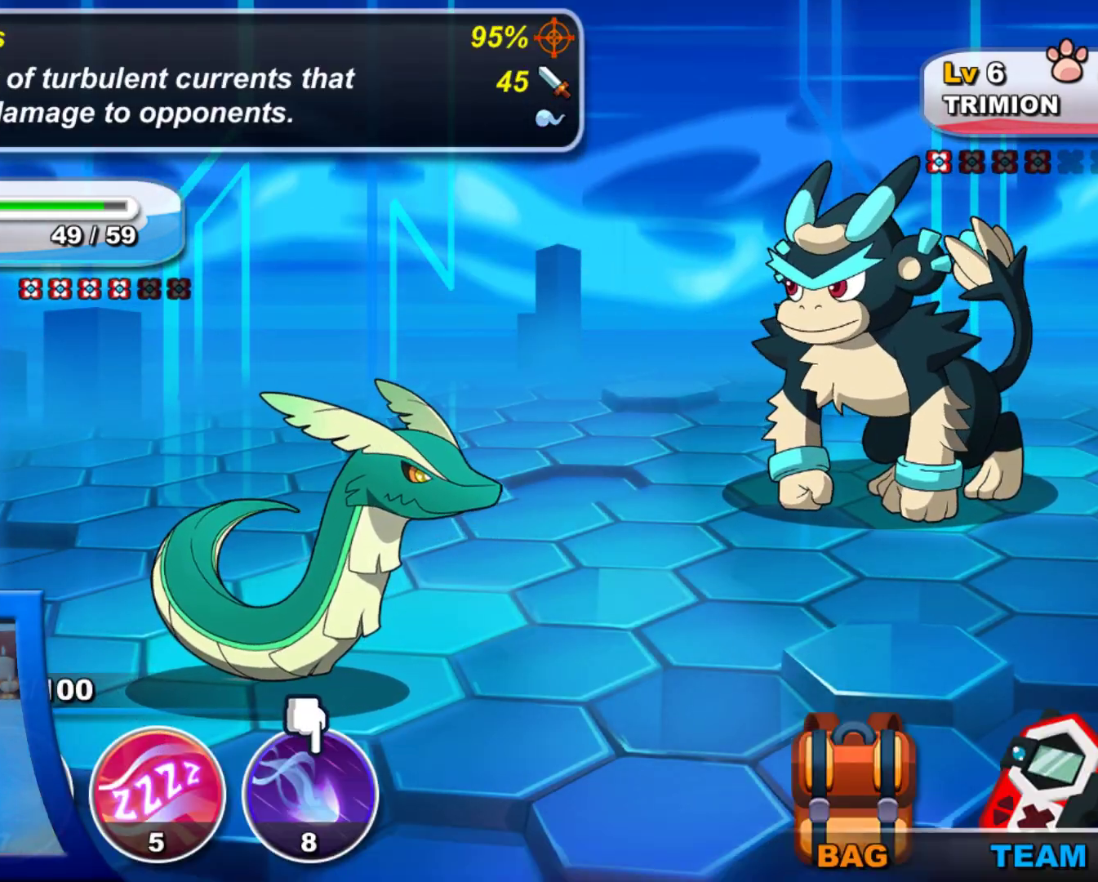
{"buttons": [], "left_stick": "center", "right_stick": "center", "events": []}
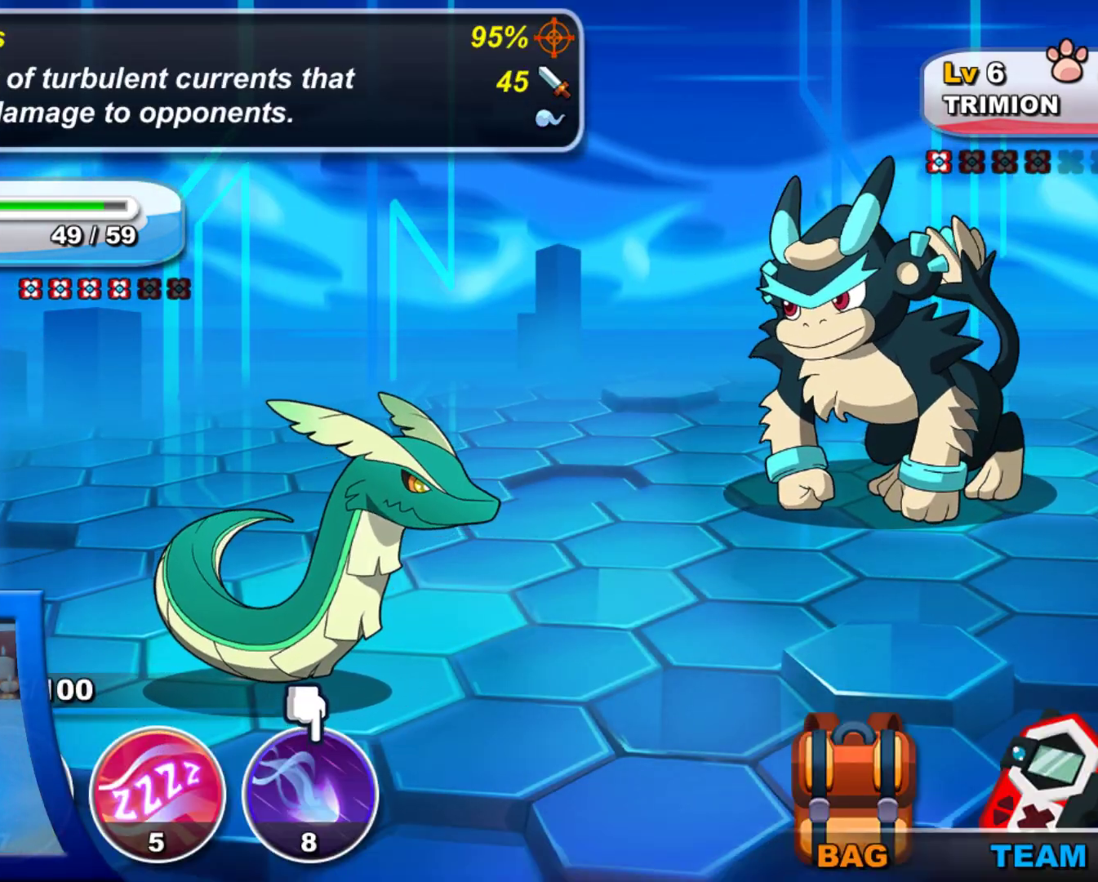
{"buttons": ["A"], "left_stick": "center", "right_stick": "center", "events": [[367, "A", "down"]]}
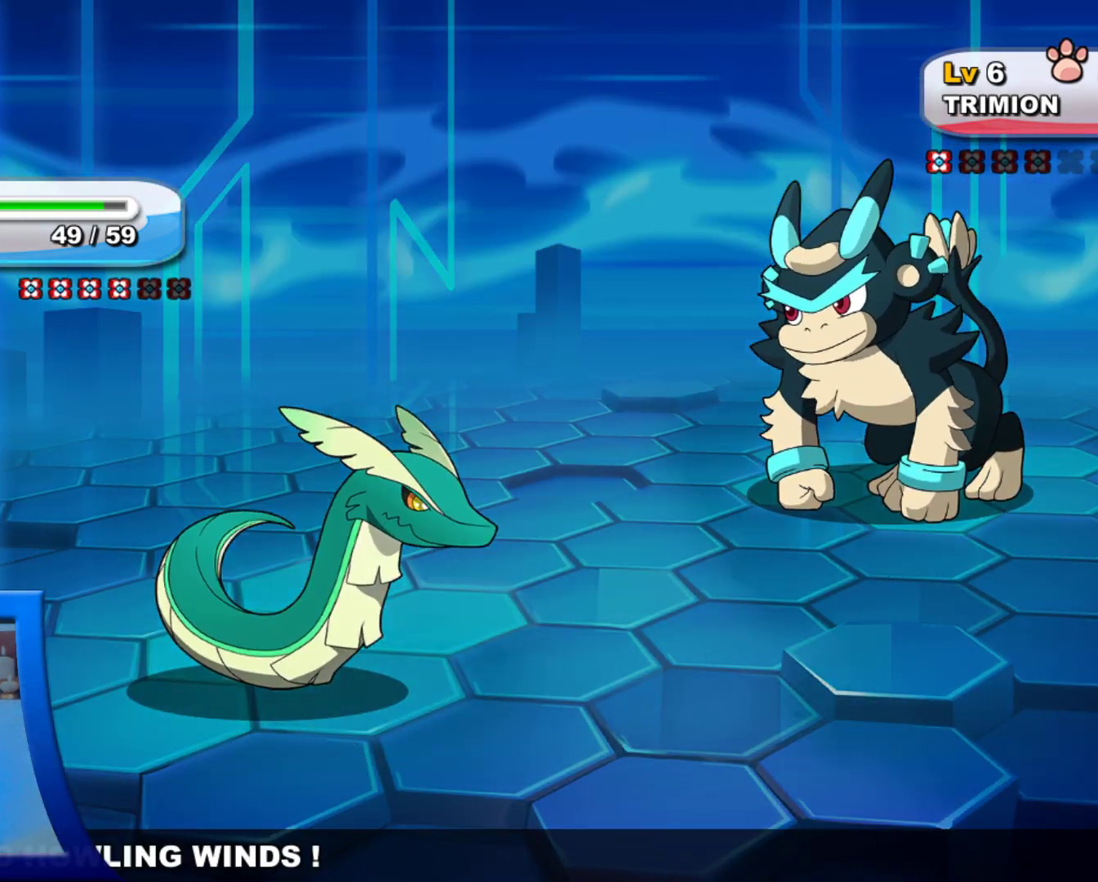
{"buttons": [], "left_stick": "center", "right_stick": "center", "events": [[17, "A", "up"]]}
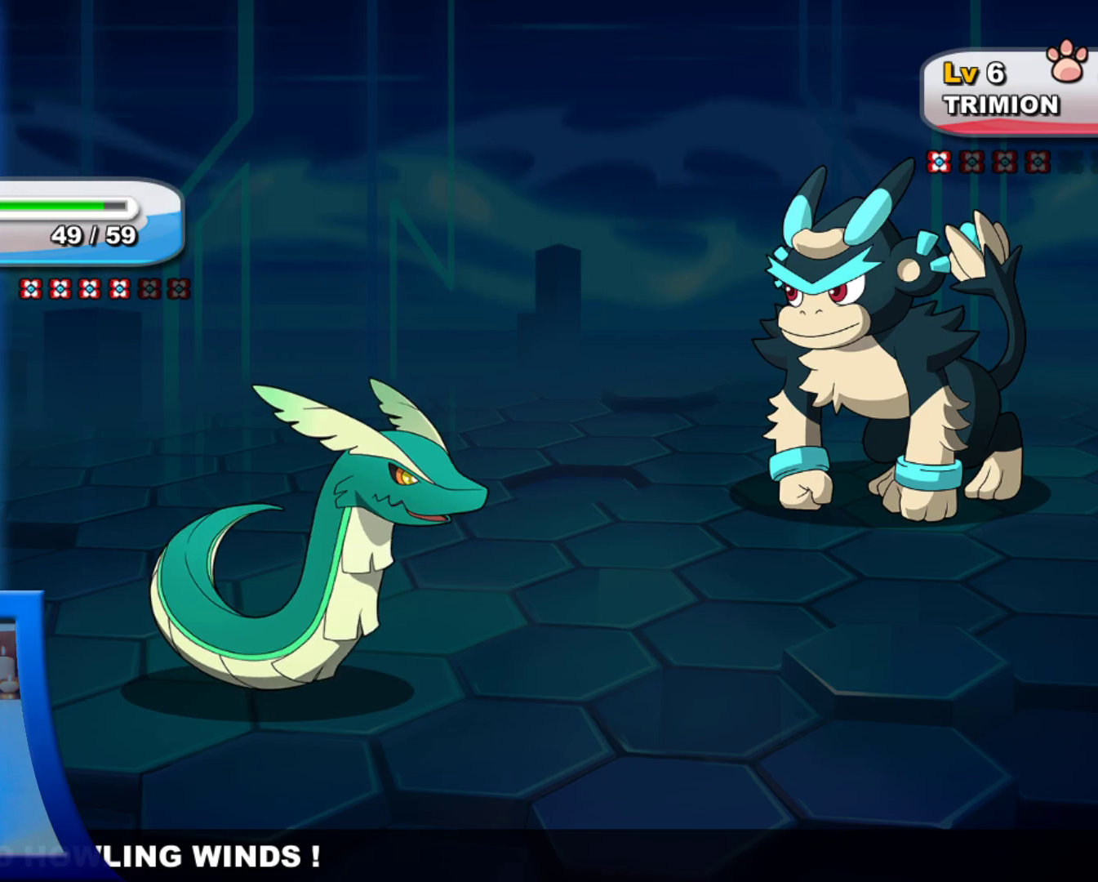
{"buttons": [], "left_stick": "center", "right_stick": "center", "events": []}
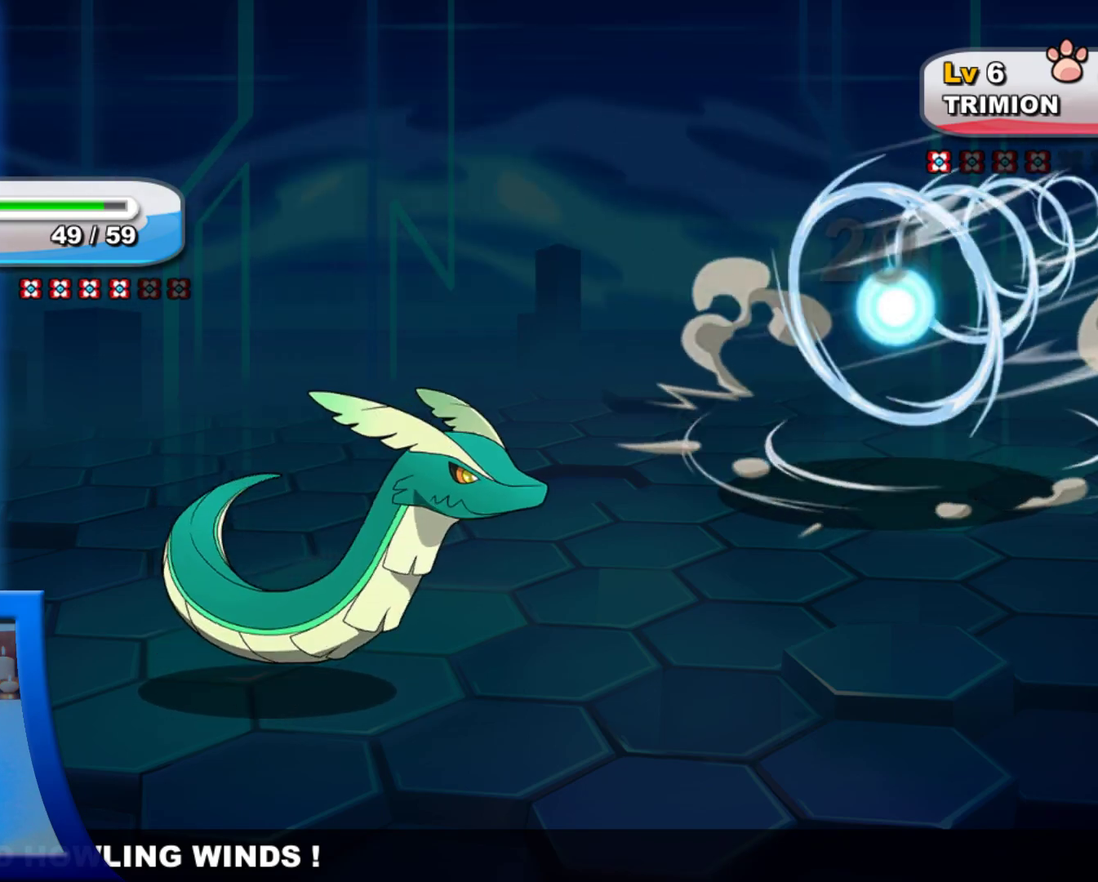
{"buttons": [], "left_stick": "center", "right_stick": "center", "events": []}
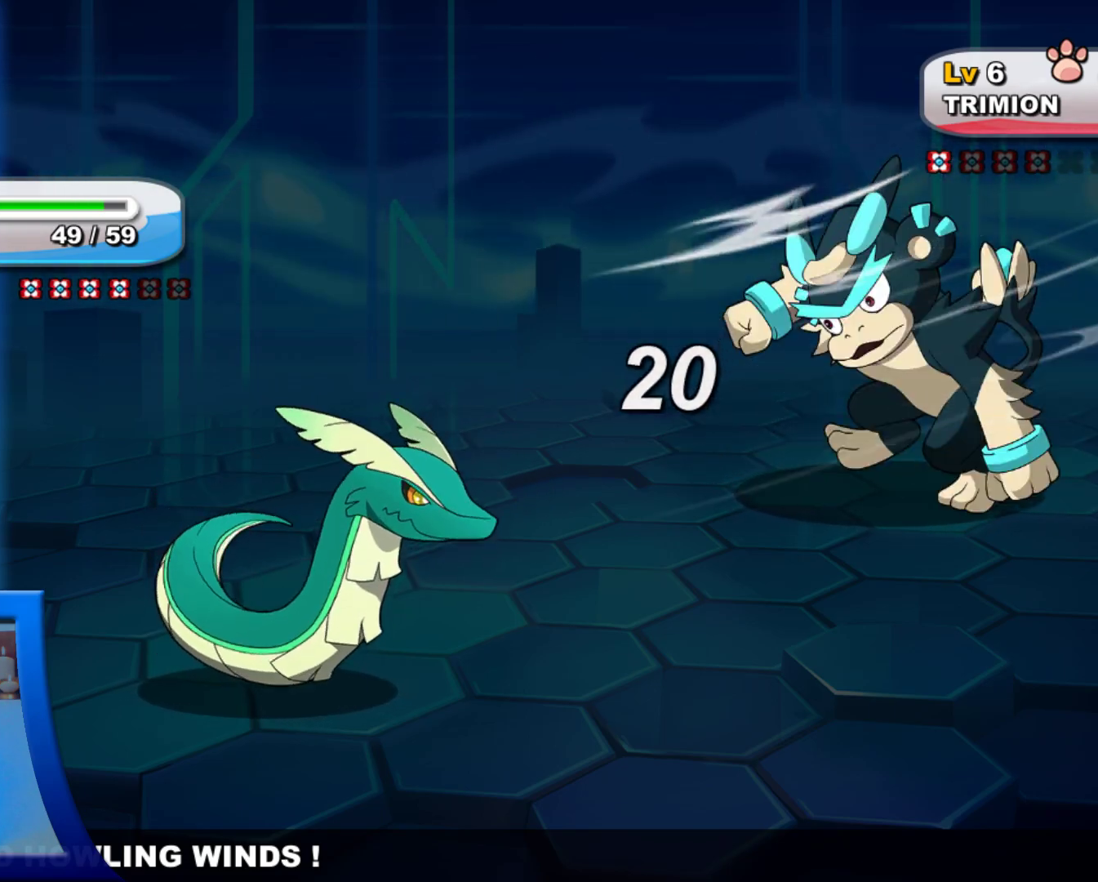
{"buttons": [], "left_stick": "center", "right_stick": "center", "events": []}
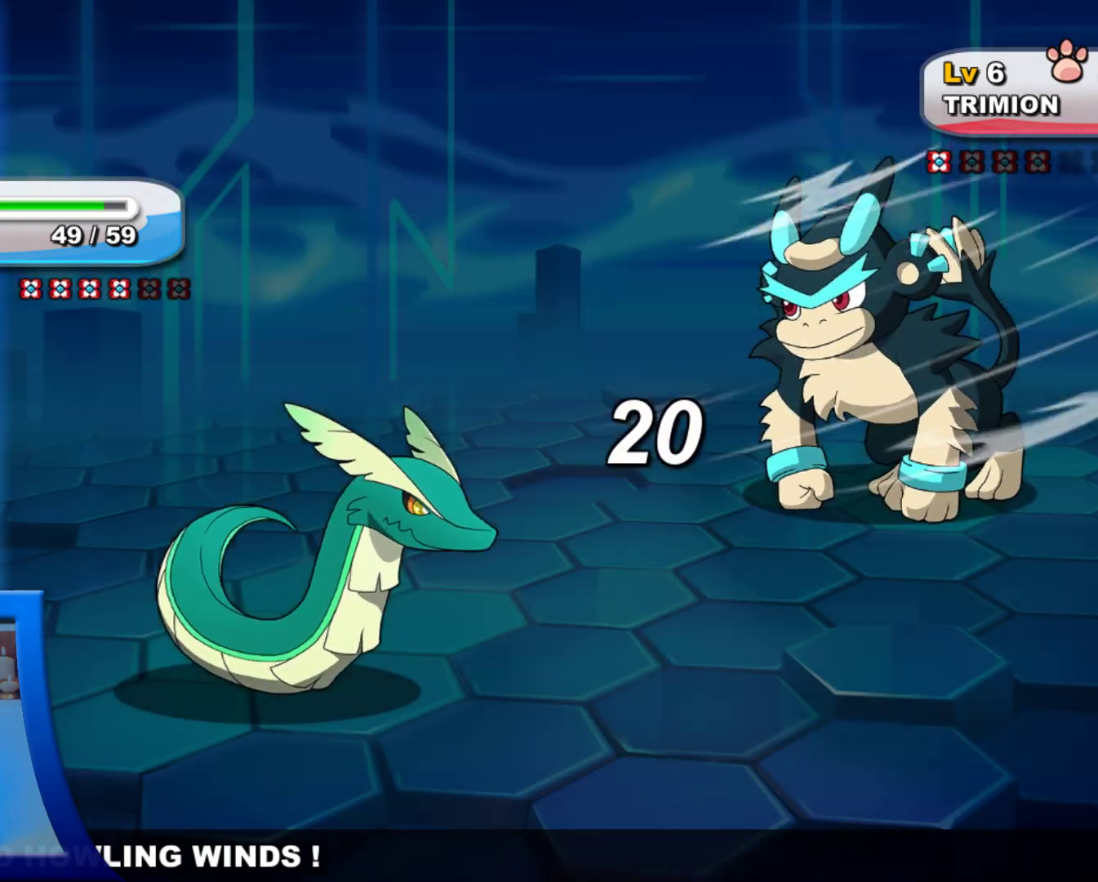
{"buttons": [], "left_stick": "center", "right_stick": "center", "events": []}
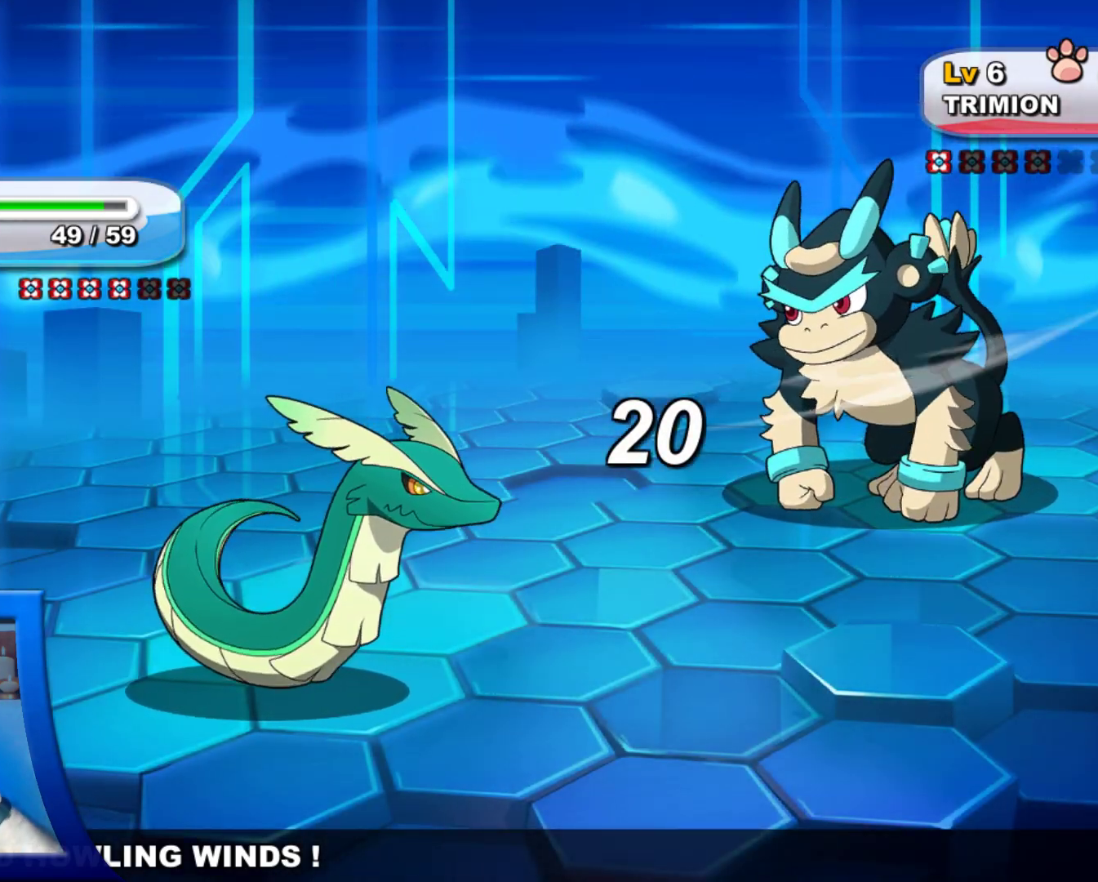
{"buttons": [], "left_stick": "center", "right_stick": "center", "events": [[67, "A", "down"], [200, "A", "up"], [333, "A", "down"], [500, "A", "up"]]}
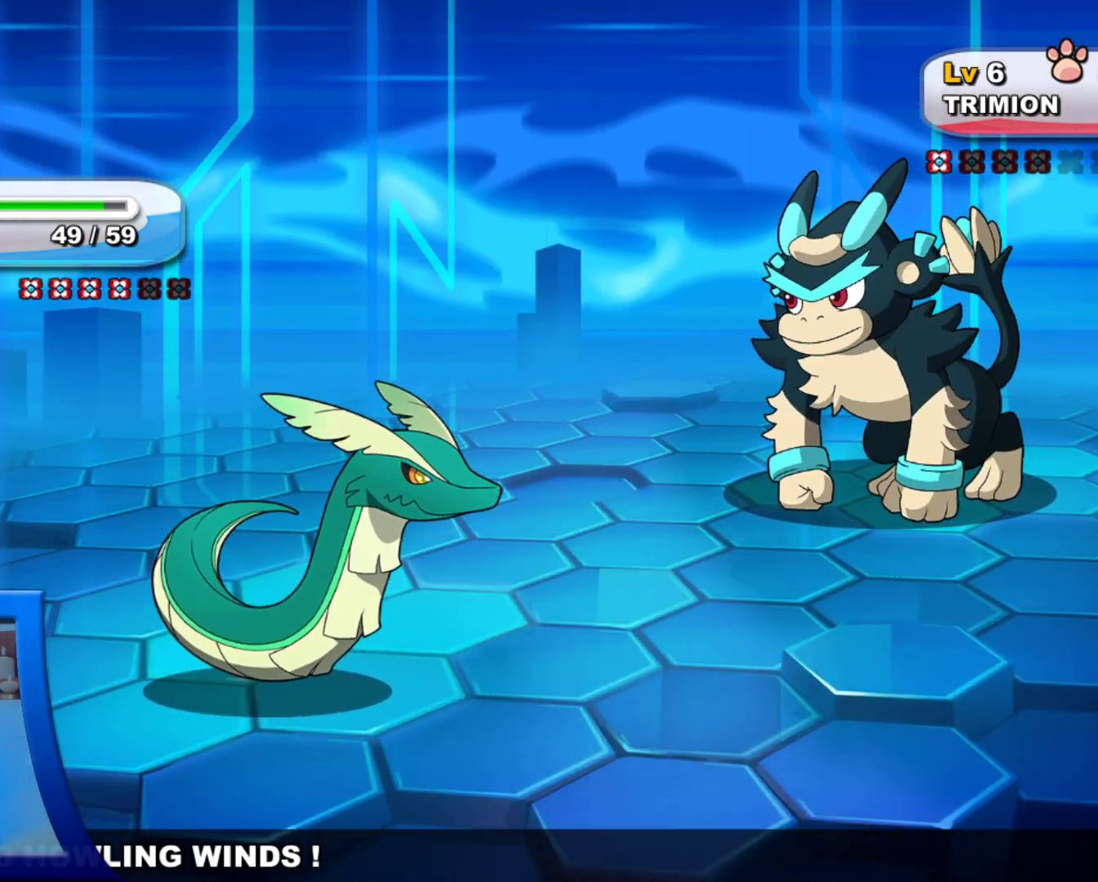
{"buttons": [], "left_stick": "center", "right_stick": "center", "events": [[83, "A", "down"], [217, "A", "up"], [283, "A", "down"], [417, "A", "up"]]}
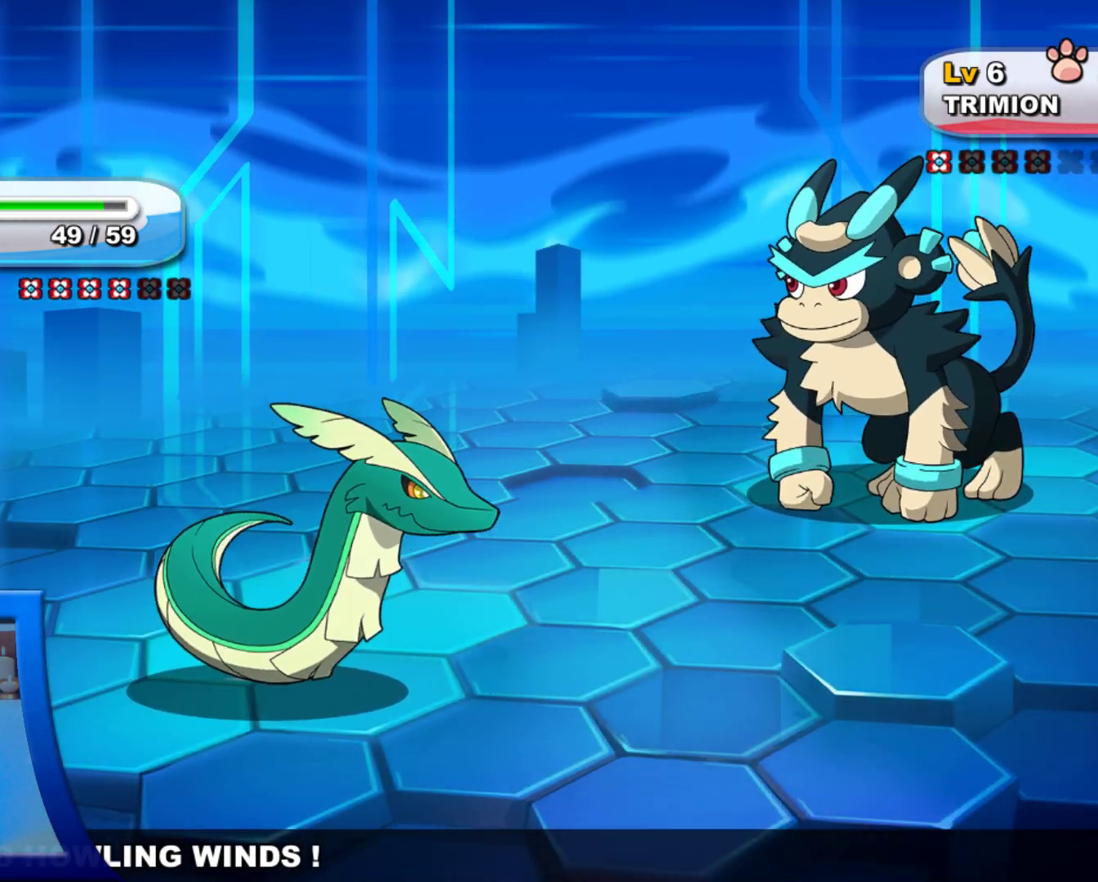
{"buttons": [], "left_stick": "center", "right_stick": "center", "events": [[133, "A", "down"], [267, "A", "up"]]}
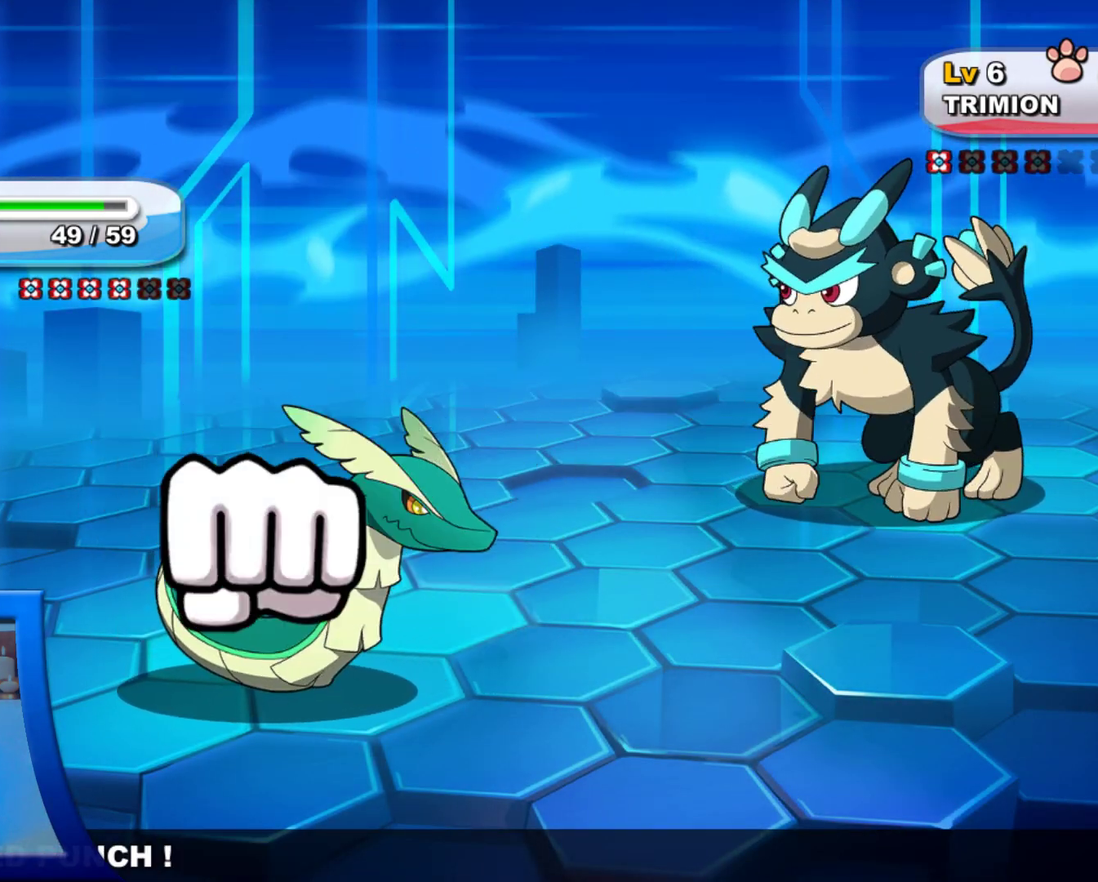
{"buttons": [], "left_stick": "center", "right_stick": "center", "events": []}
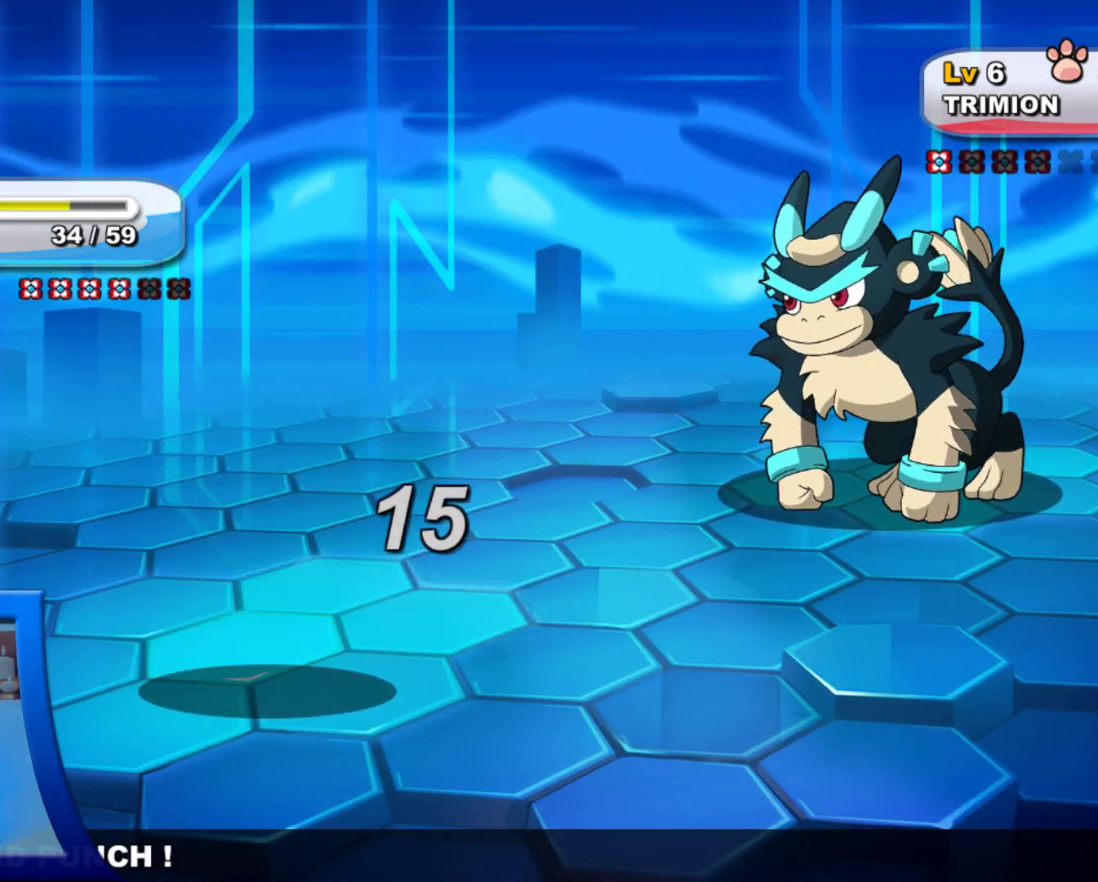
{"buttons": [], "left_stick": "center", "right_stick": "center", "events": [[117, "A", "down"], [233, "A", "up"]]}
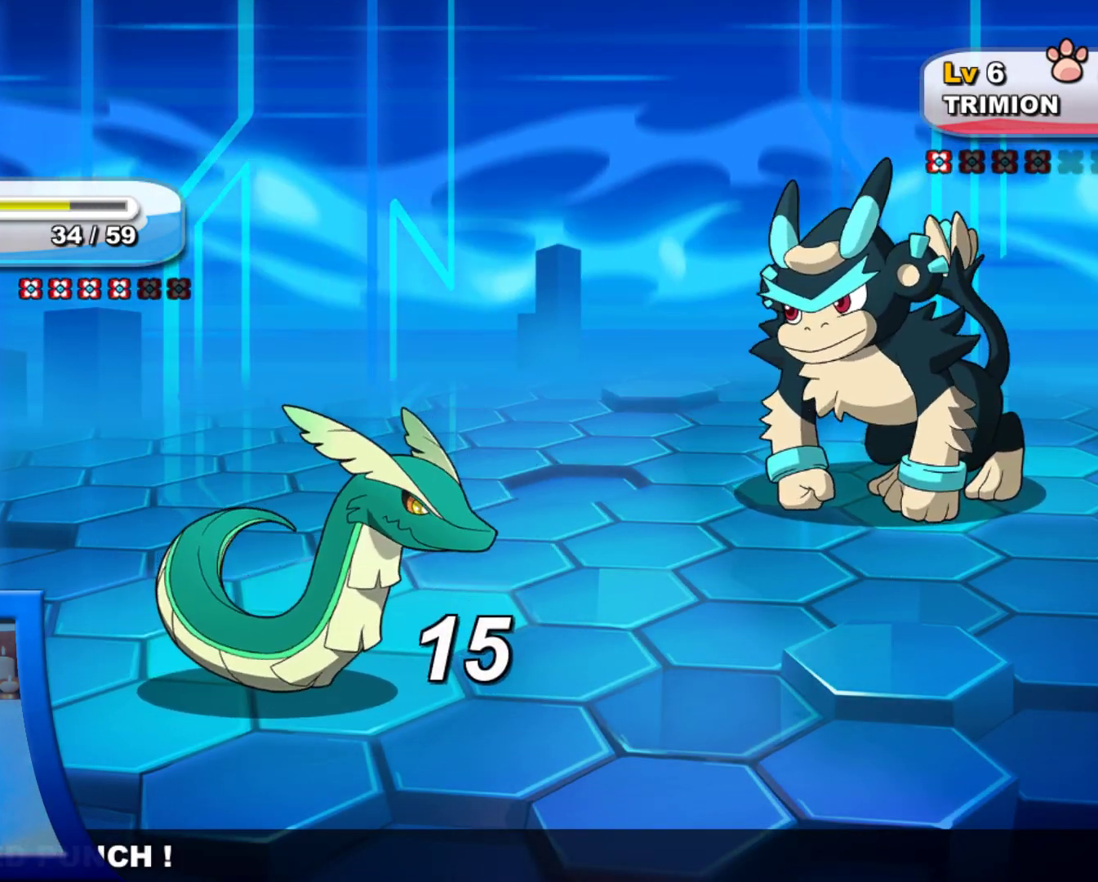
{"buttons": [], "left_stick": "center", "right_stick": "center", "events": []}
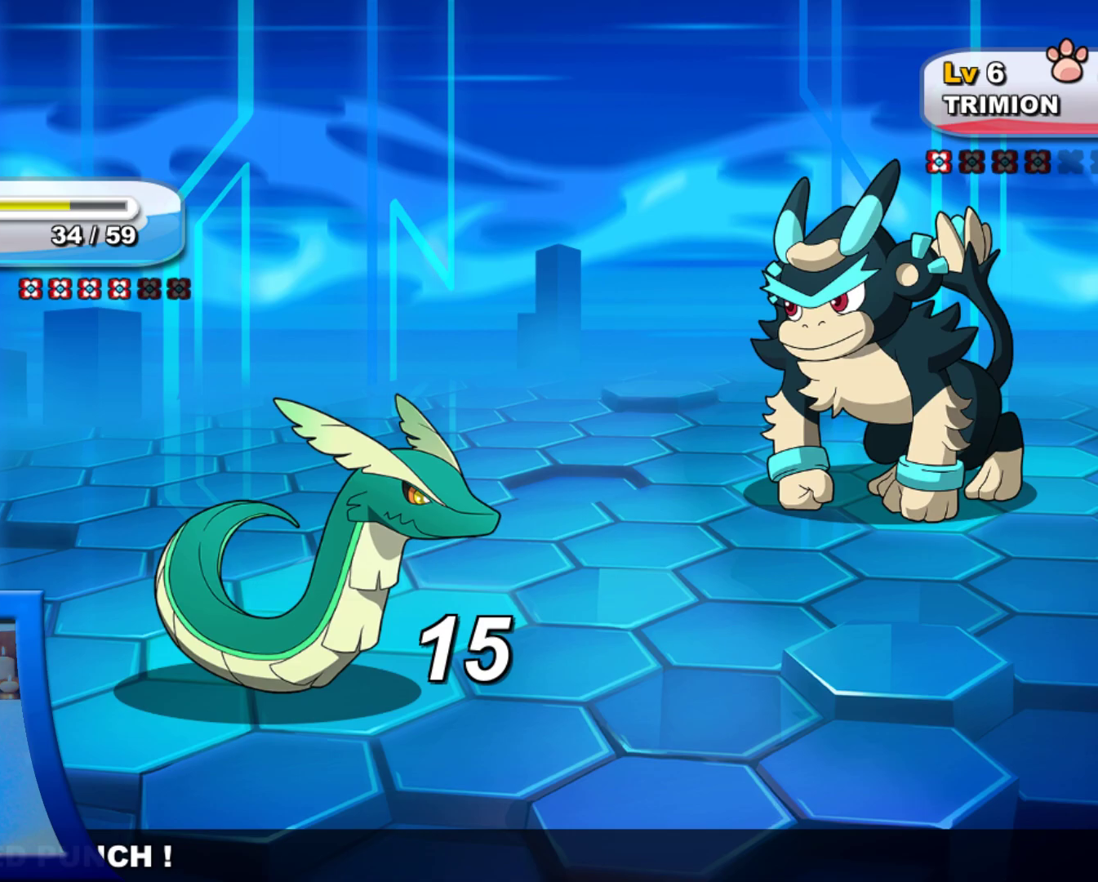
{"buttons": [], "left_stick": "center", "right_stick": "center", "events": []}
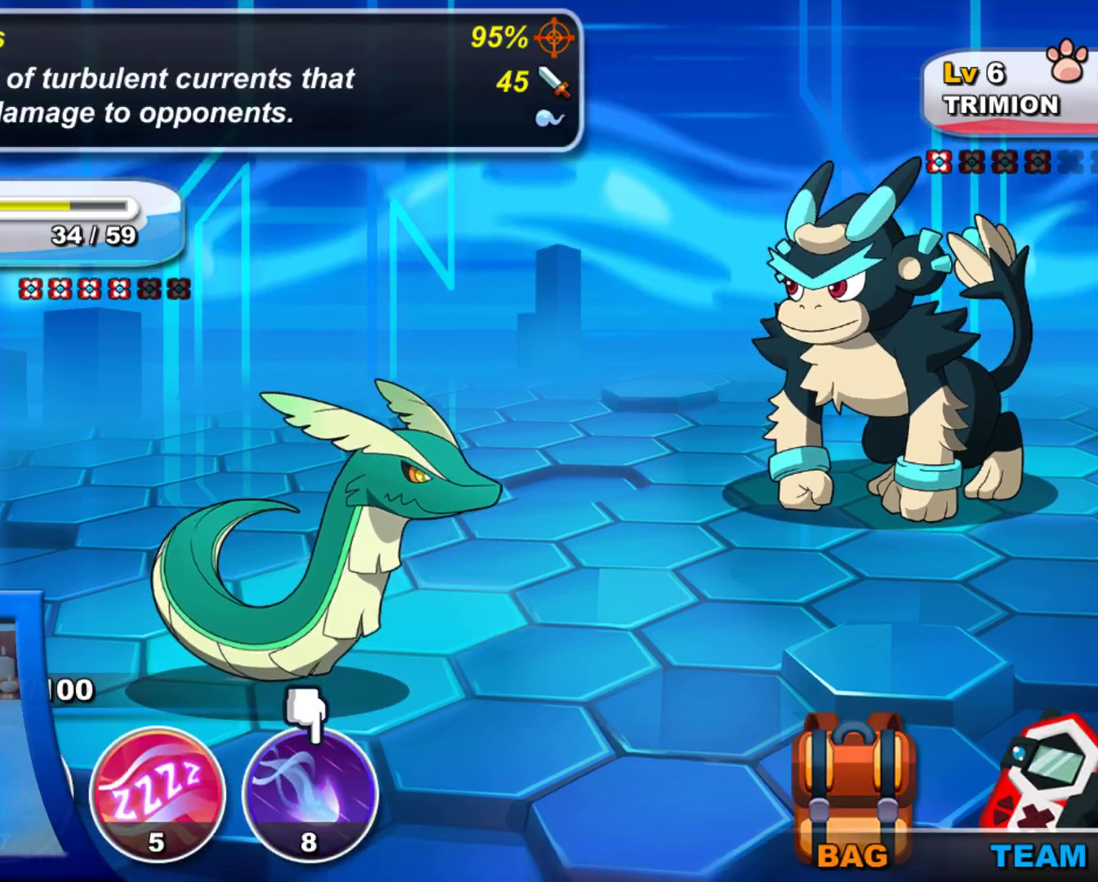
{"buttons": [], "left_stick": "center", "right_stick": "center", "events": [[17, "DPAD_LEFT", "down"], [183, "DPAD_LEFT", "up"], [250, "DPAD_LEFT", "down"], [400, "DPAD_LEFT", "up"]]}
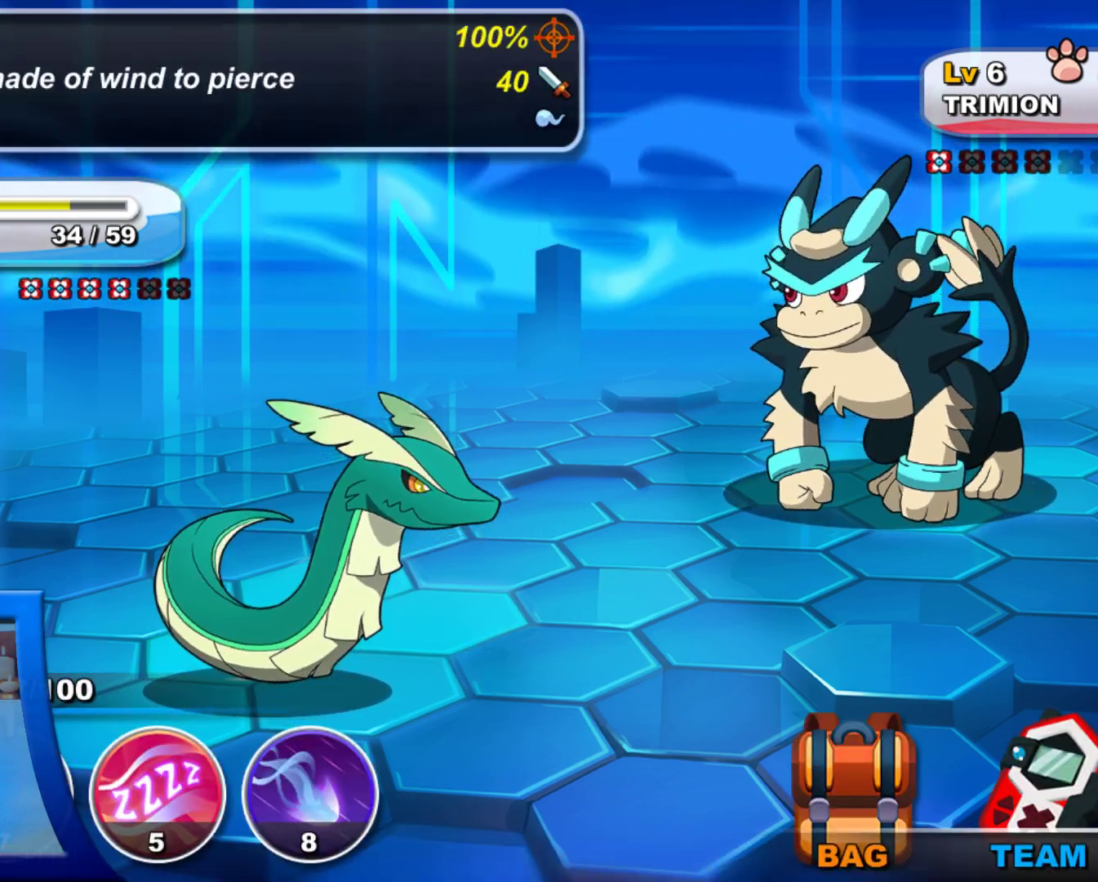
{"buttons": [], "left_stick": "center", "right_stick": "center", "events": [[117, "A", "down"], [233, "A", "up"]]}